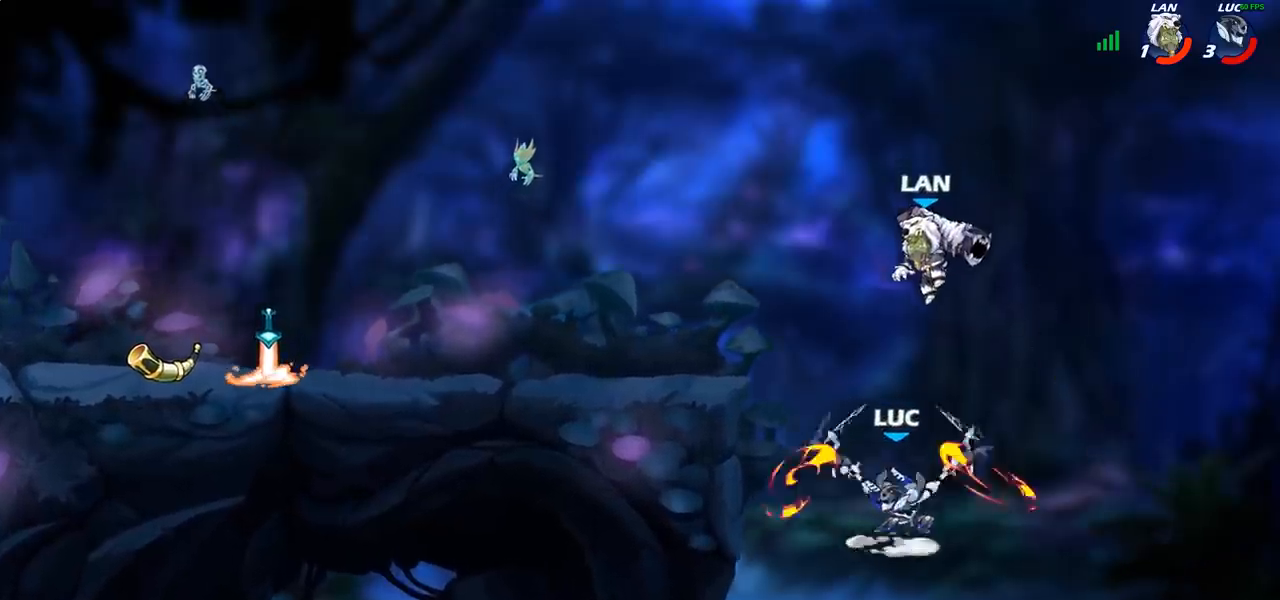
Gameplay with a controller (PlayStation layout); each line is a JSON object with the inputs held at the frame after it. "events" lists button and stick changes between this image and that frame as [ms after this image, input, new state], when the widget could be followed in between.
{"buttons": [], "left_stick": "right", "right_stick": "center", "events": [[133, "left_stick", "right"], [167, "CIRCLE", "up"]]}
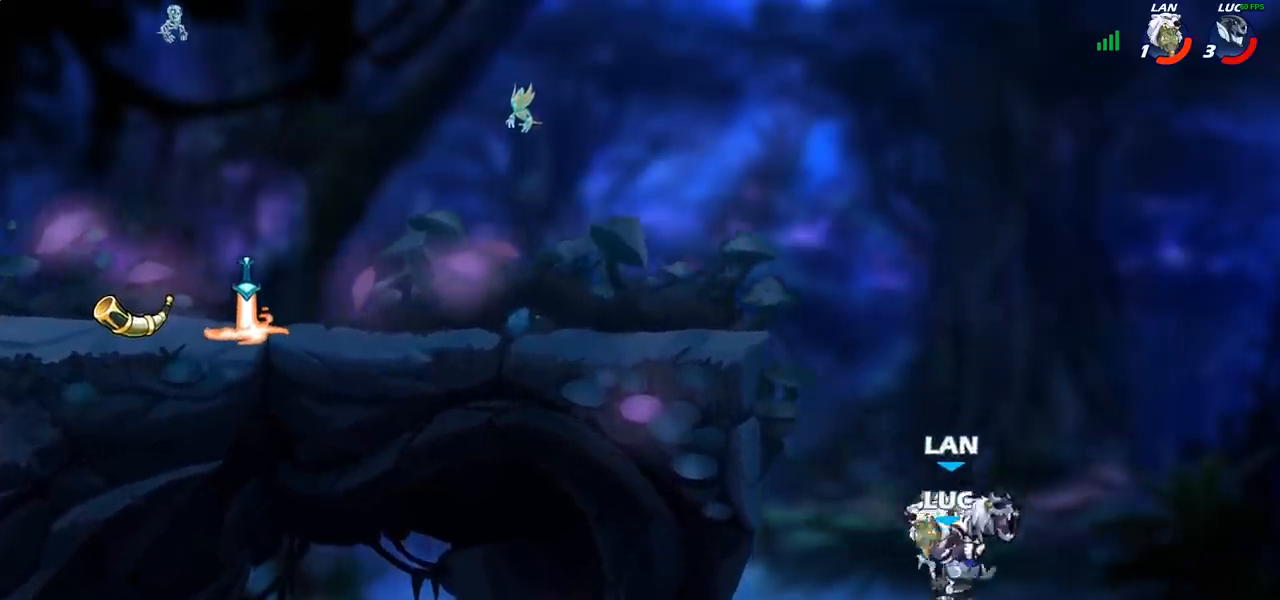
{"buttons": [], "left_stick": "center", "right_stick": "center", "events": [[67, "left_stick", "up-left"], [100, "CIRCLE", "down"], [200, "CIRCLE", "up"], [433, "left_stick", "center"]]}
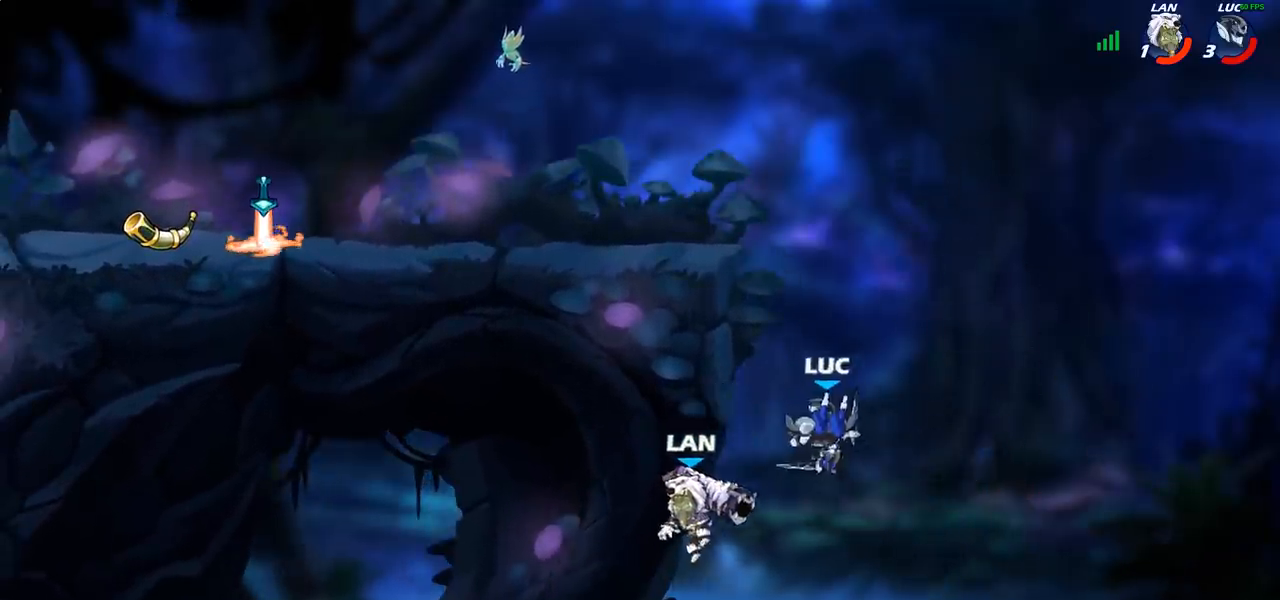
{"buttons": ["CROSS"], "left_stick": "up-left", "right_stick": "center", "events": [[250, "CROSS", "down"], [400, "CROSS", "up"], [483, "CROSS", "down"], [483, "left_stick", "up-left"]]}
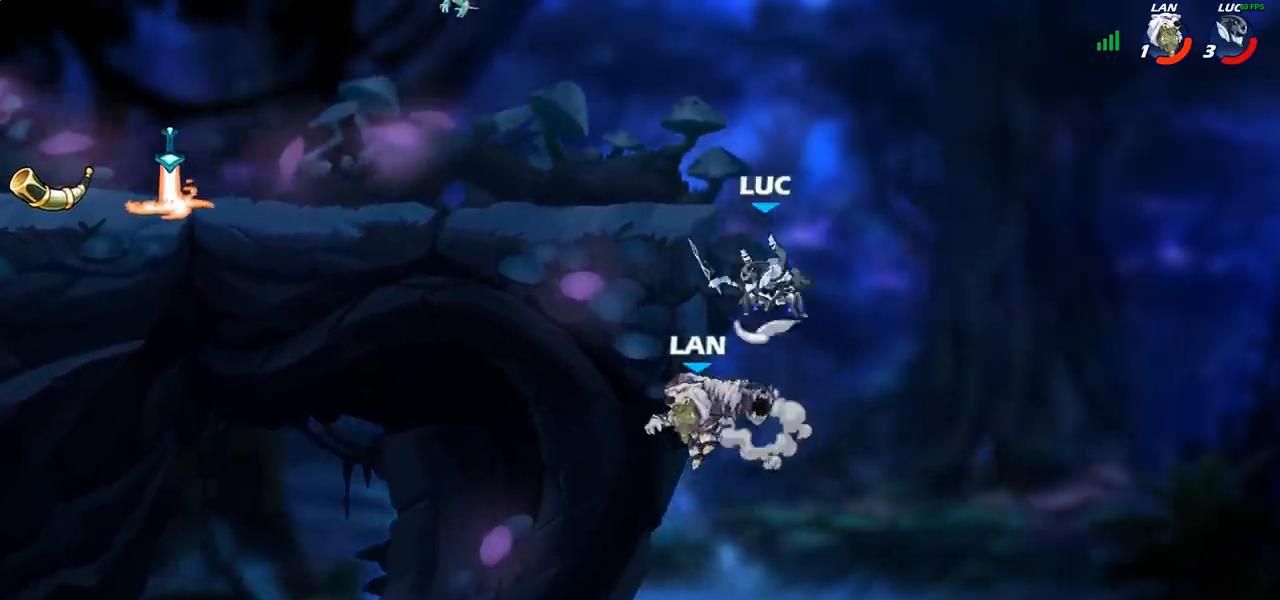
{"buttons": [], "left_stick": "down-left", "right_stick": "center", "events": [[100, "left_stick", "left"], [233, "CROSS", "up"], [333, "left_stick", "down-left"]]}
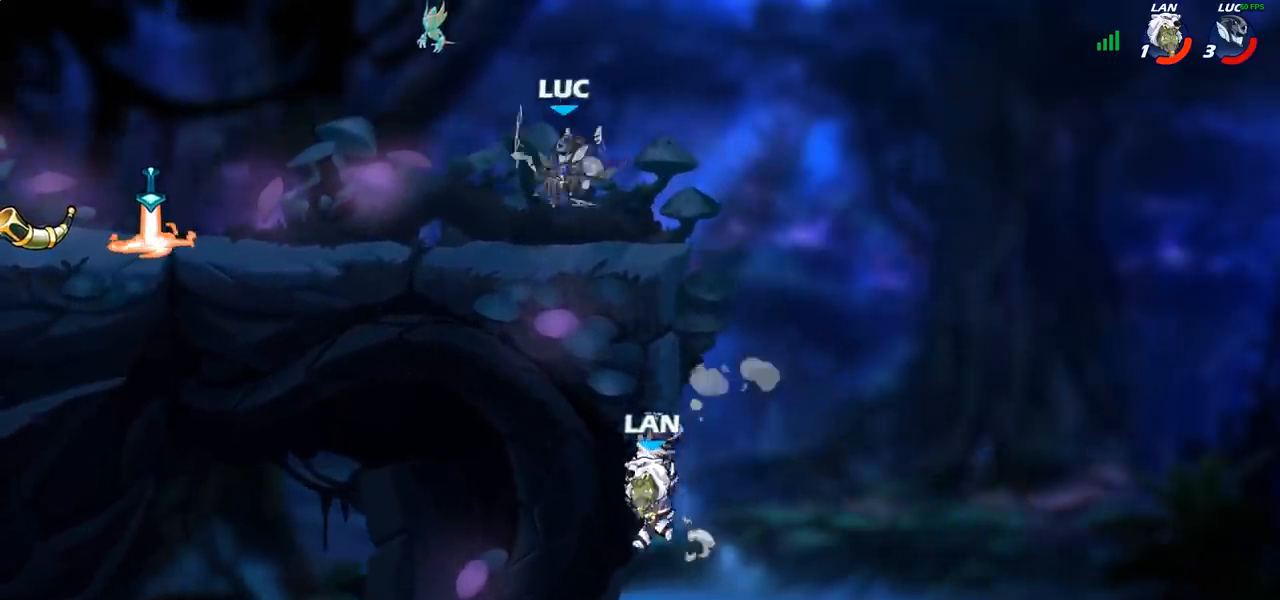
{"buttons": [], "left_stick": "up-left", "right_stick": "center", "events": [[100, "left_stick", "right"], [267, "CROSS", "down"], [267, "R2", "down"], [383, "CROSS", "up"], [400, "R2", "up"], [467, "left_stick", "up-left"]]}
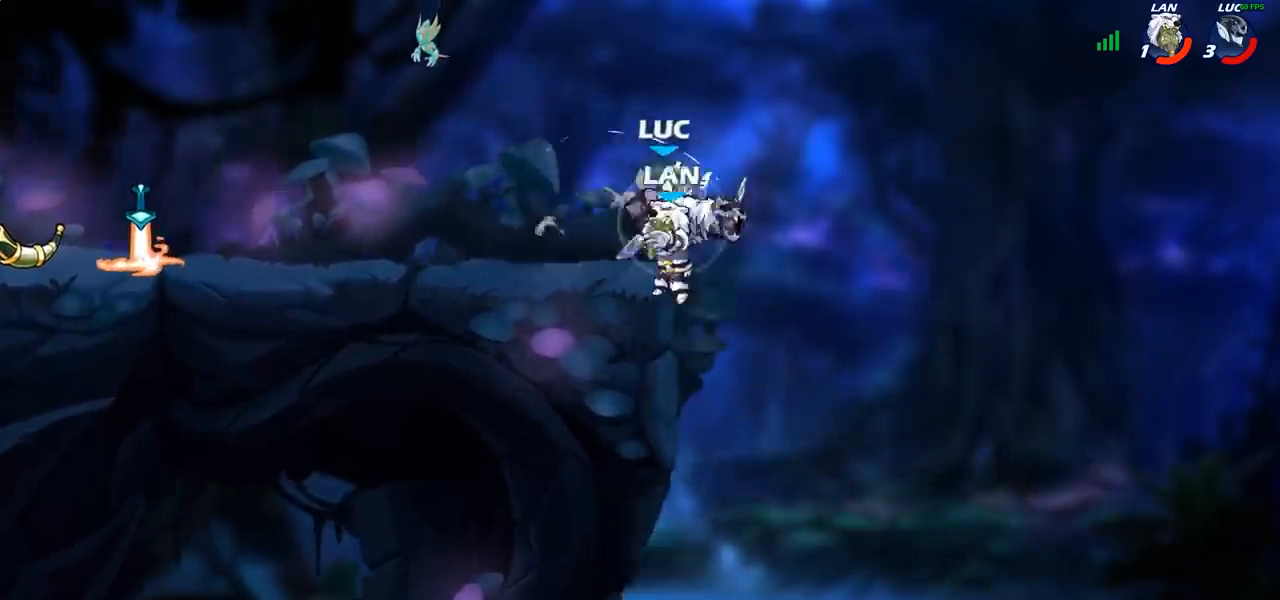
{"buttons": [], "left_stick": "left", "right_stick": "center", "events": [[33, "left_stick", "left"], [150, "SQUARE", "down"], [233, "SQUARE", "up"]]}
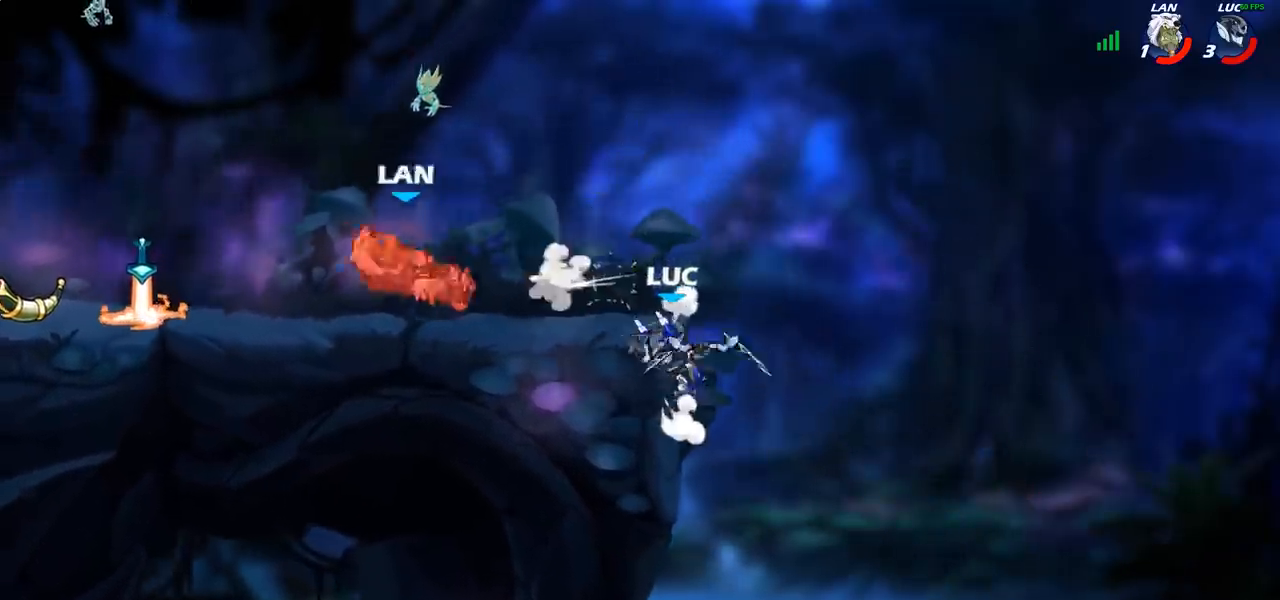
{"buttons": ["CROSS"], "left_stick": "left", "right_stick": "center", "events": [[233, "left_stick", "up-right"], [250, "CROSS", "down"], [300, "left_stick", "up-left"], [367, "CROSS", "up"], [367, "left_stick", "left"], [417, "CROSS", "down"]]}
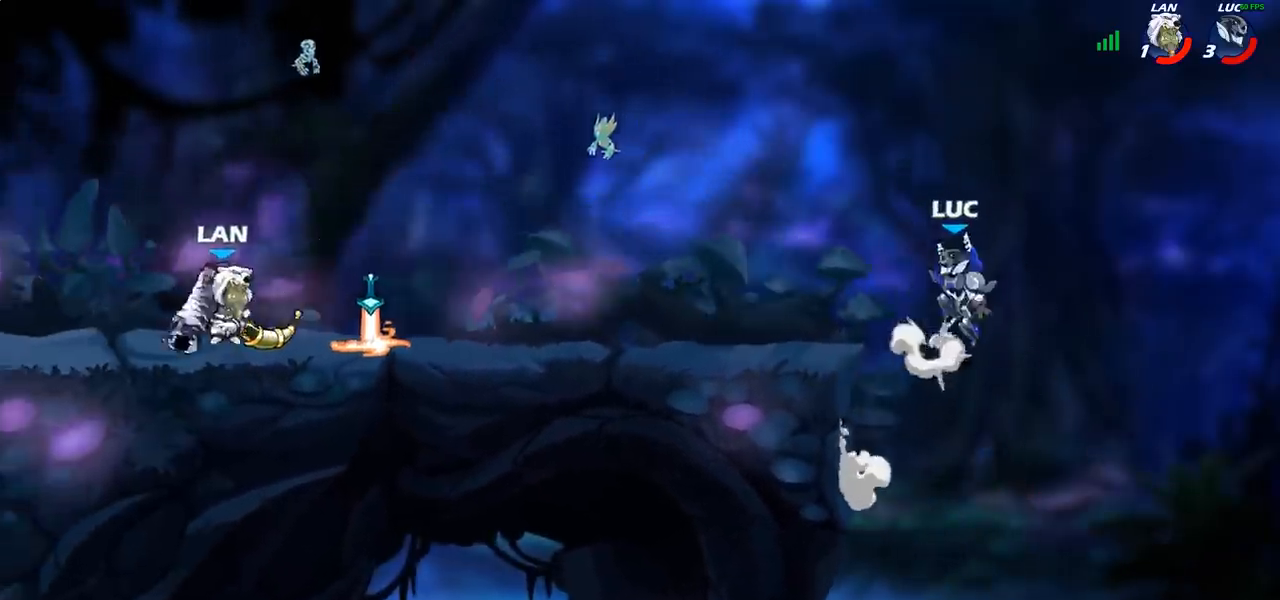
{"buttons": [], "left_stick": "down-left", "right_stick": "center", "events": [[83, "CROSS", "up"], [383, "left_stick", "down-left"]]}
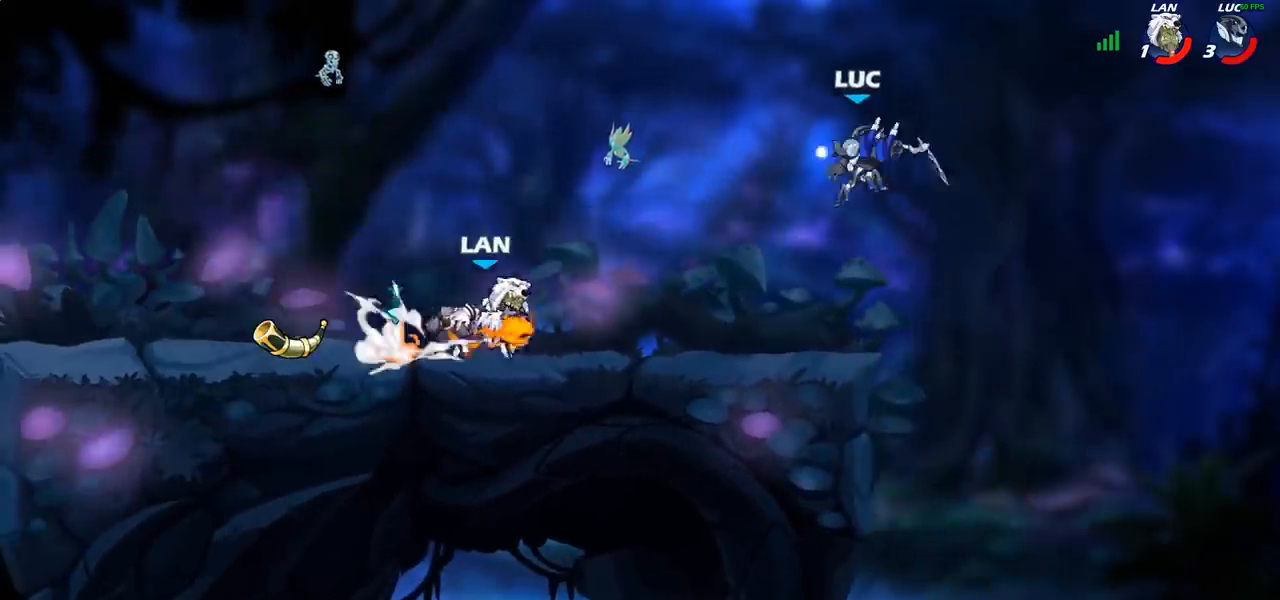
{"buttons": ["CROSS"], "left_stick": "left", "right_stick": "center", "events": [[33, "left_stick", "center"], [283, "left_stick", "left"], [500, "CROSS", "down"]]}
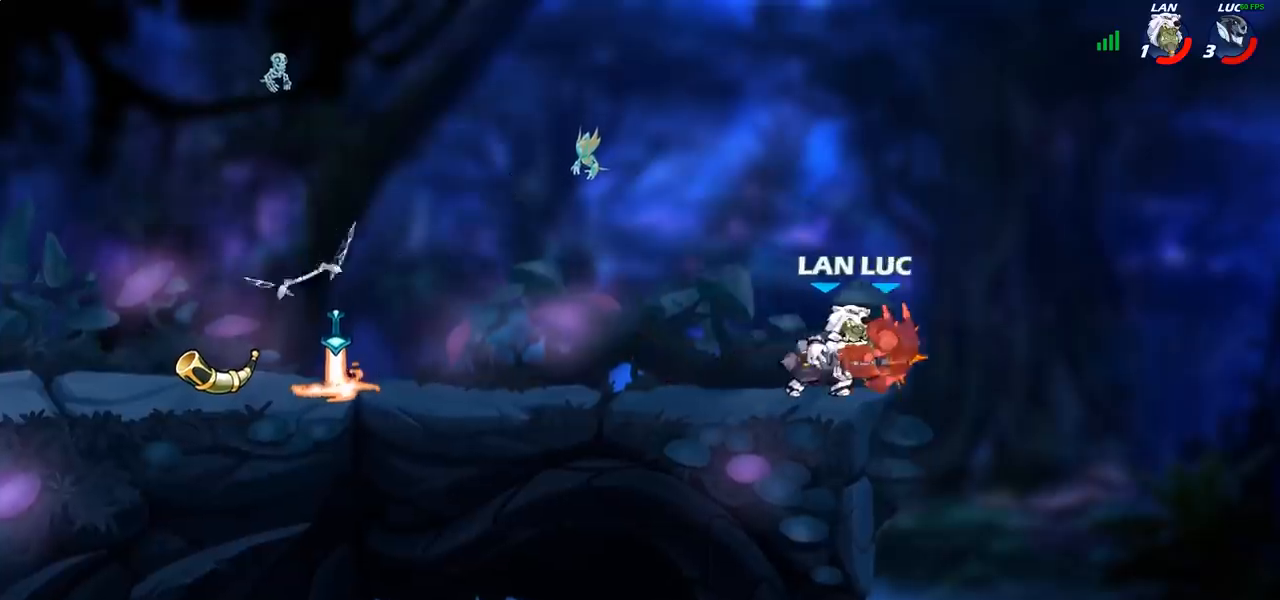
{"buttons": ["L2"], "left_stick": "up-left", "right_stick": "center", "events": [[17, "SQUARE", "down"], [50, "CROSS", "up"], [50, "left_stick", "center"], [83, "SQUARE", "up"], [283, "left_stick", "up-left"], [317, "R2", "down"], [417, "R2", "up"], [483, "L2", "down"]]}
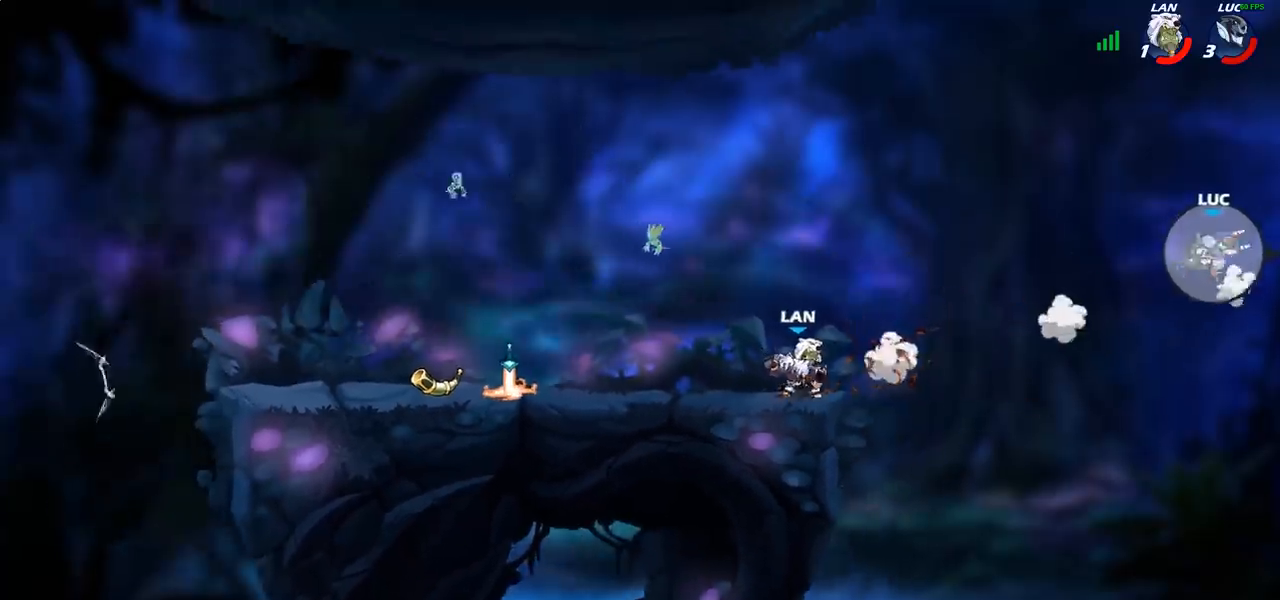
{"buttons": [], "left_stick": "center", "right_stick": "center", "events": [[167, "L2", "up"], [350, "left_stick", "center"]]}
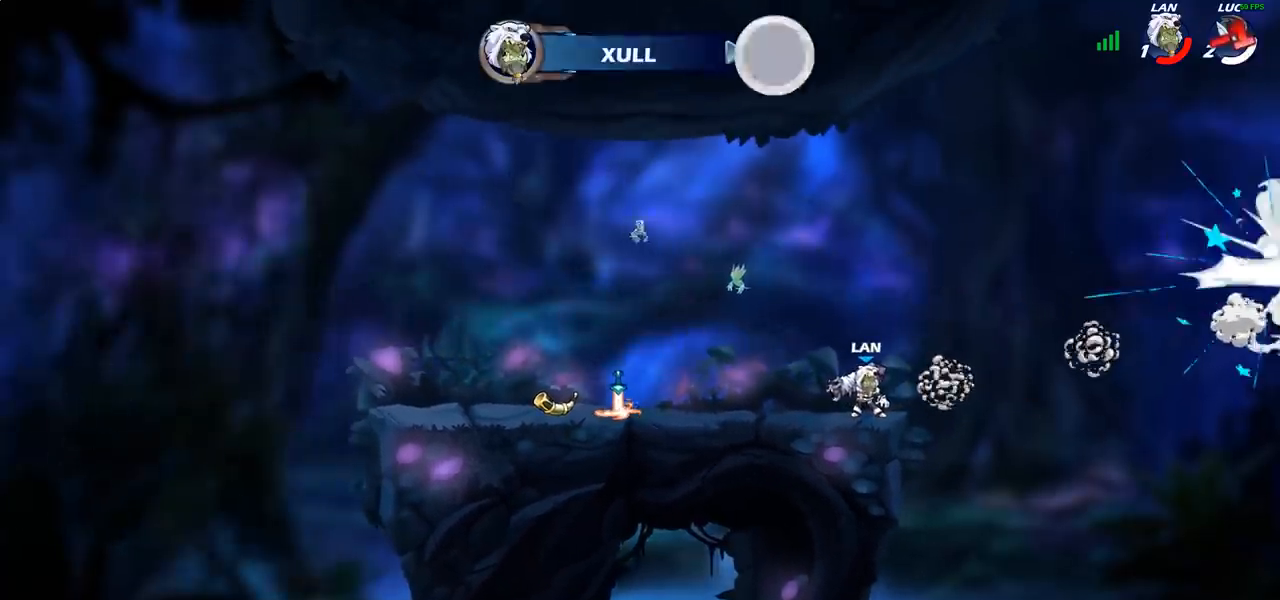
{"buttons": [], "left_stick": "center", "right_stick": "center", "events": []}
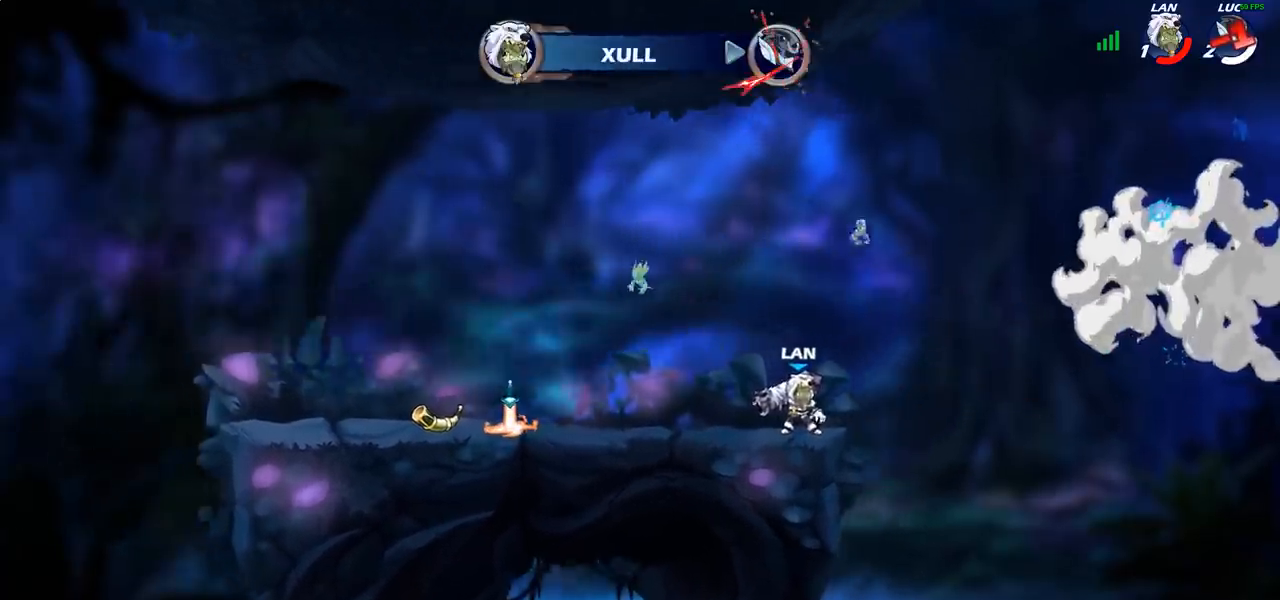
{"buttons": [], "left_stick": "center", "right_stick": "center", "events": []}
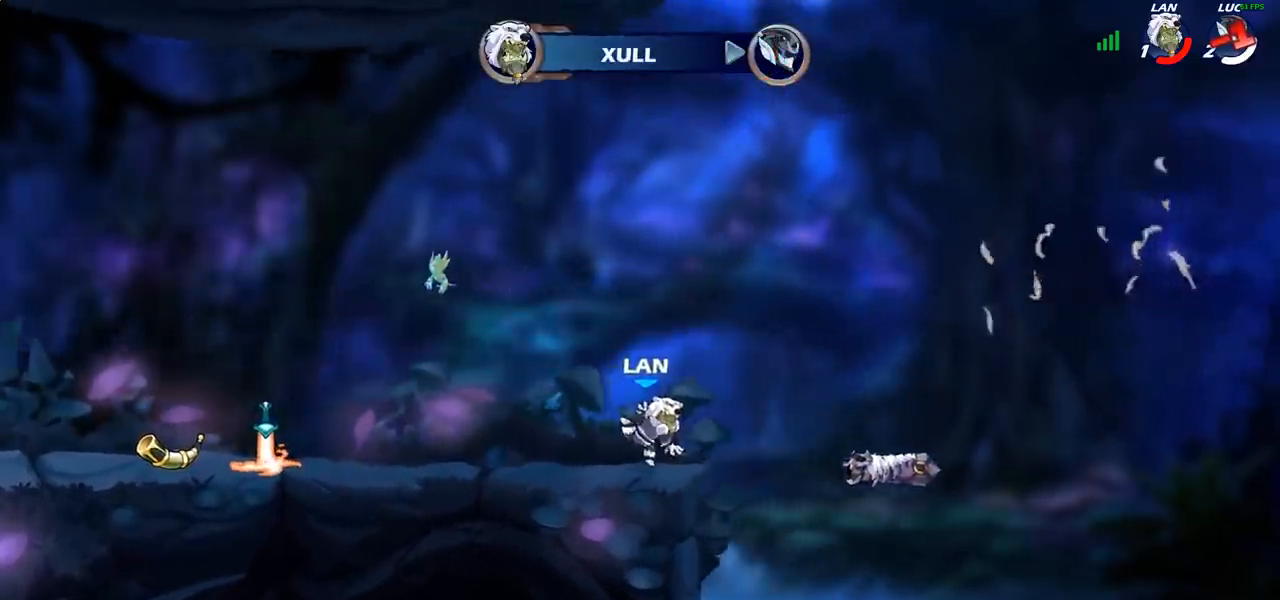
{"buttons": [], "left_stick": "center", "right_stick": "center", "events": []}
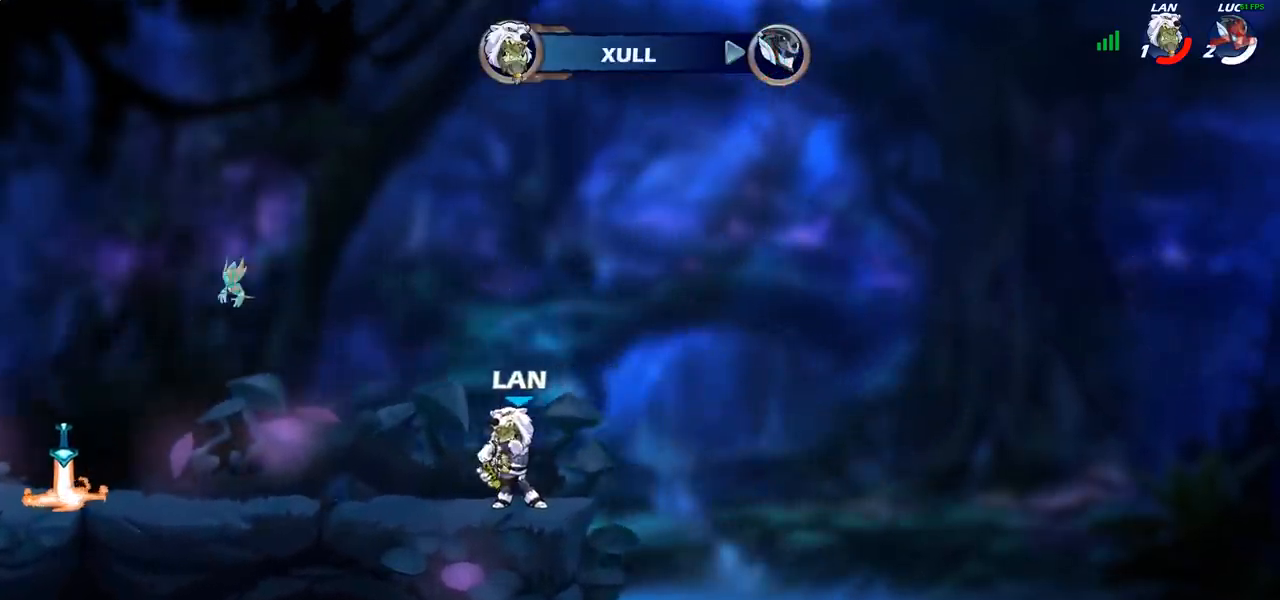
{"buttons": [], "left_stick": "center", "right_stick": "center", "events": []}
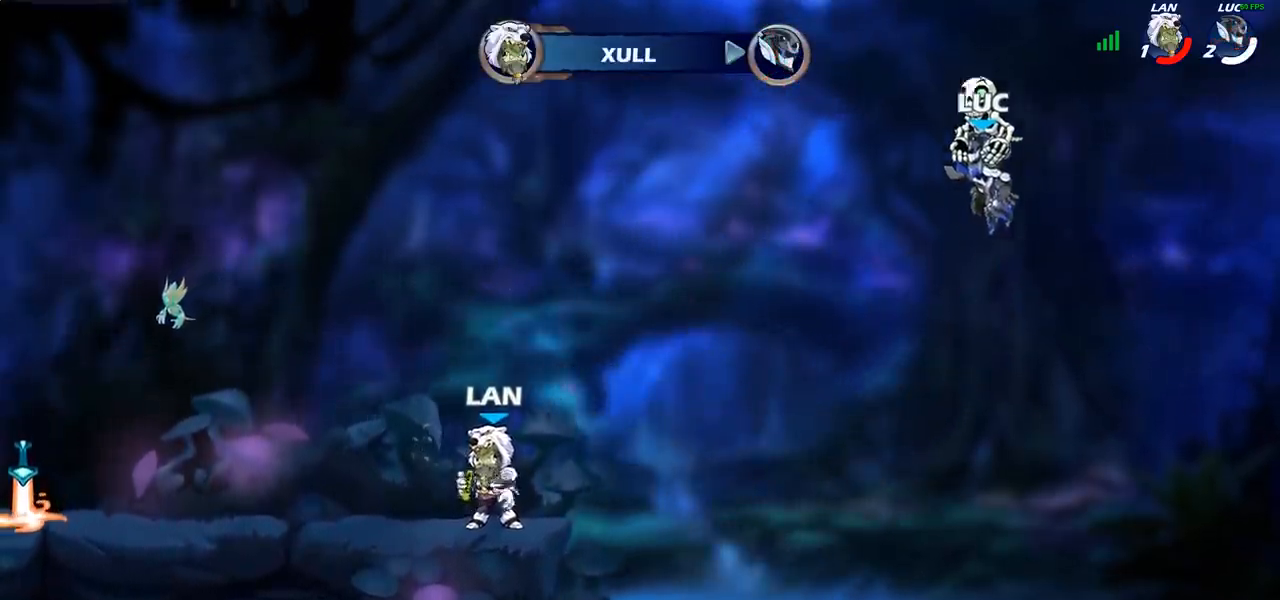
{"buttons": [], "left_stick": "center", "right_stick": "center", "events": []}
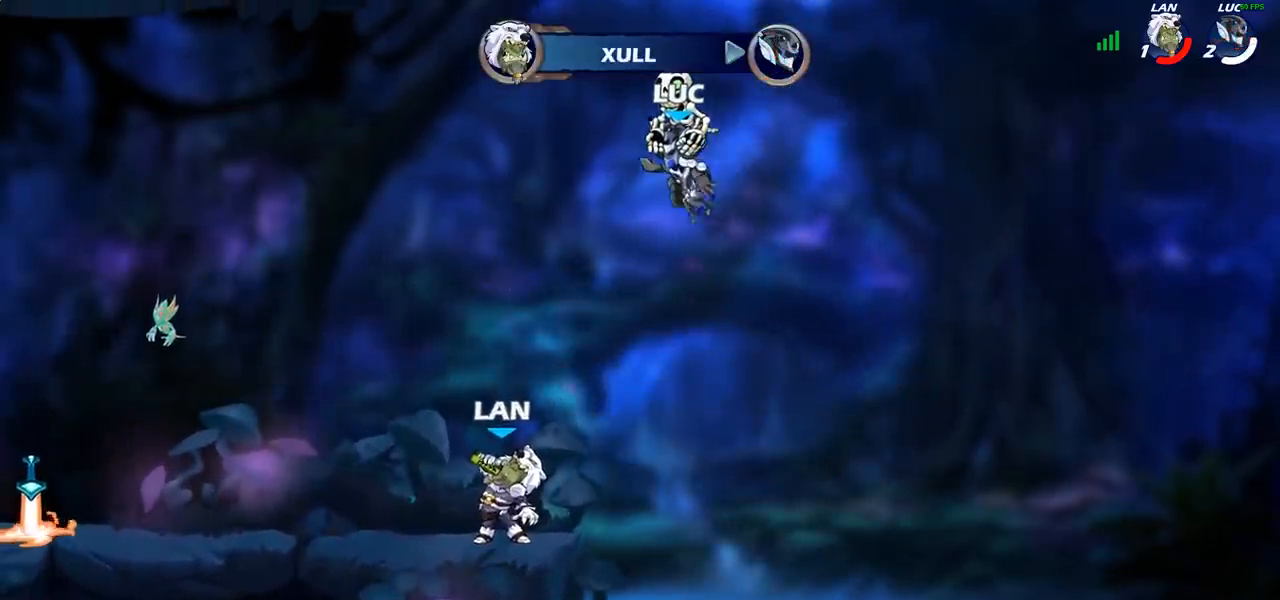
{"buttons": [], "left_stick": "center", "right_stick": "center", "events": []}
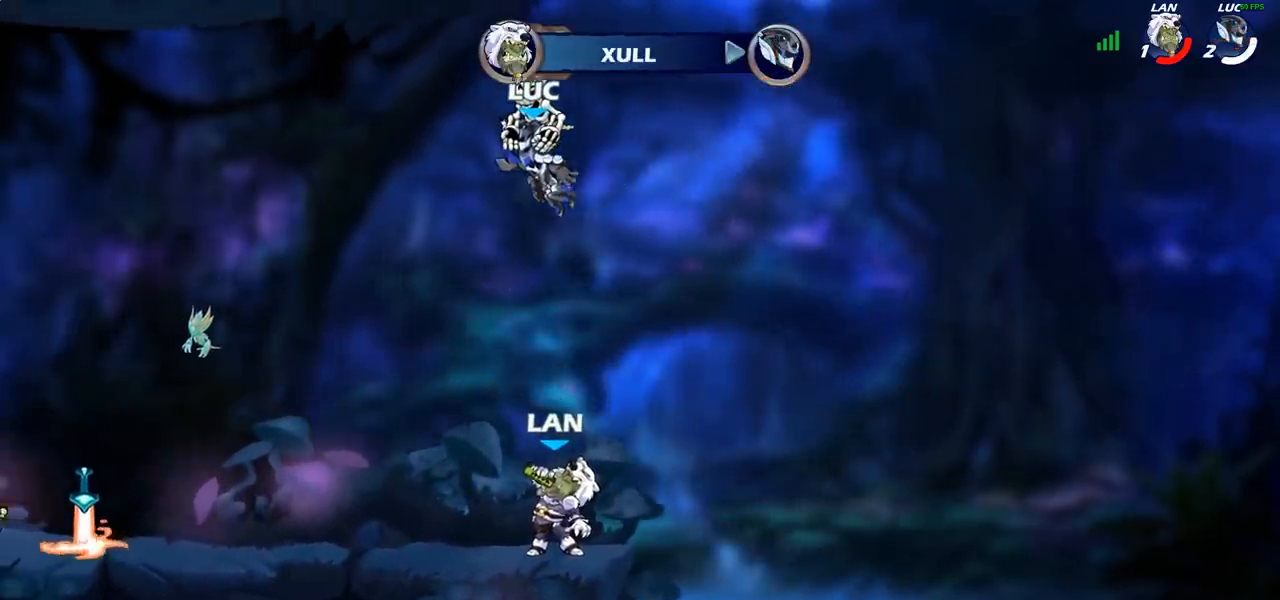
{"buttons": [], "left_stick": "center", "right_stick": "center", "events": []}
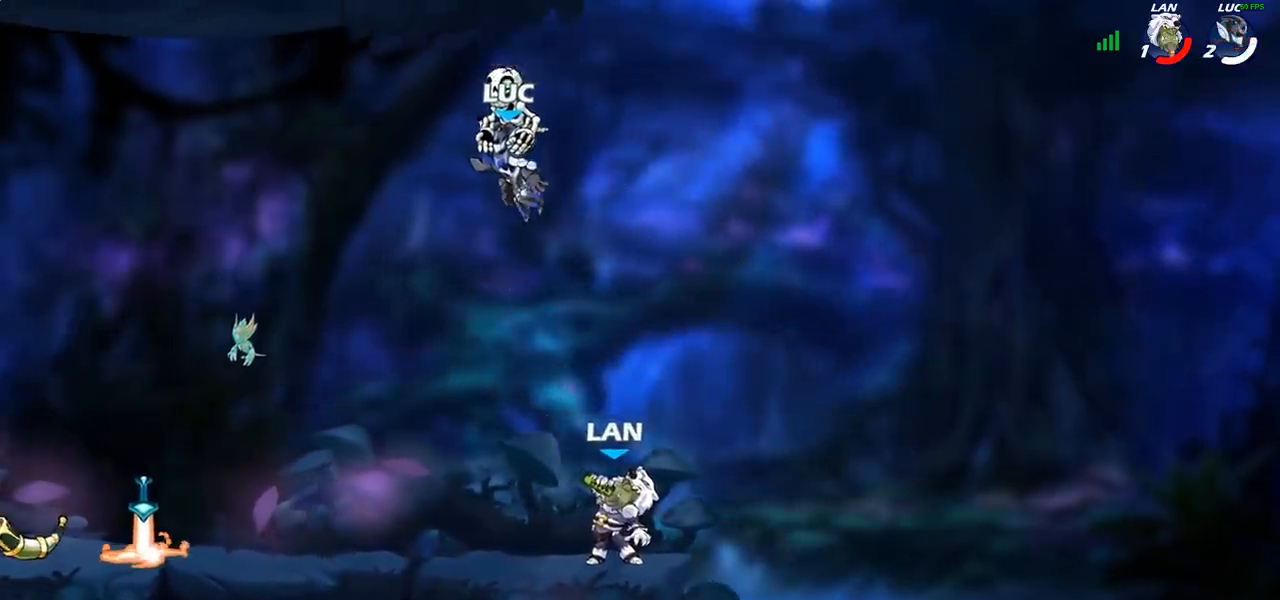
{"buttons": ["SELECT"], "left_stick": "center", "right_stick": "center", "events": [[117, "left_stick", "right"], [233, "left_stick", "center"], [250, "SELECT", "down"]]}
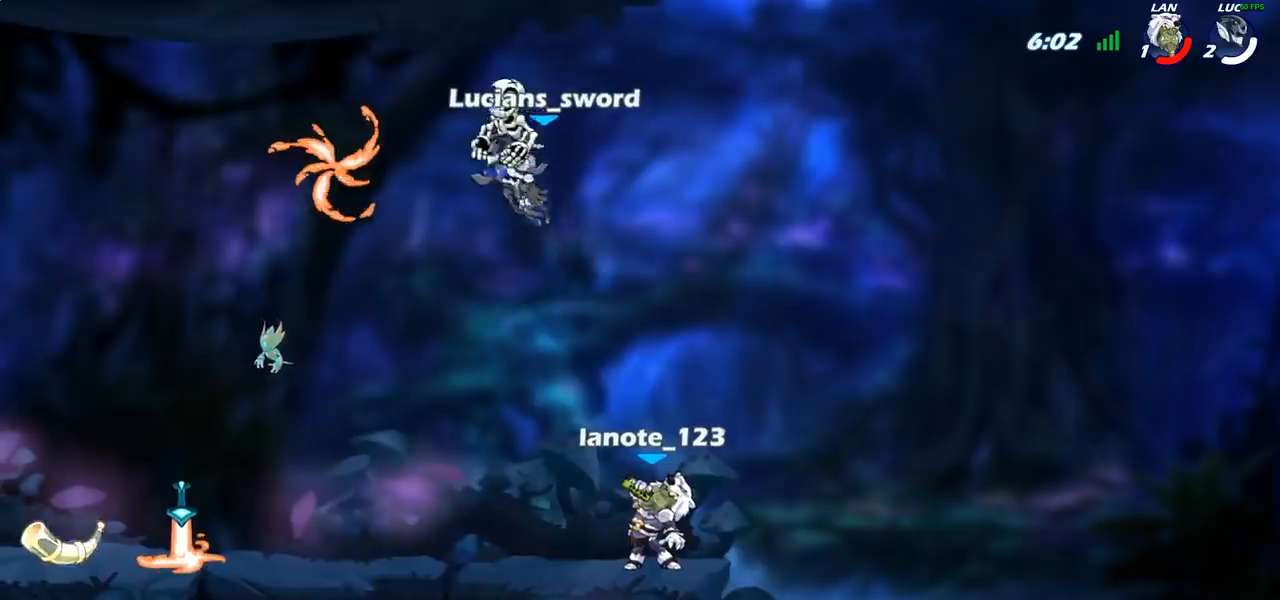
{"buttons": ["SELECT"], "left_stick": "center", "right_stick": "center", "events": []}
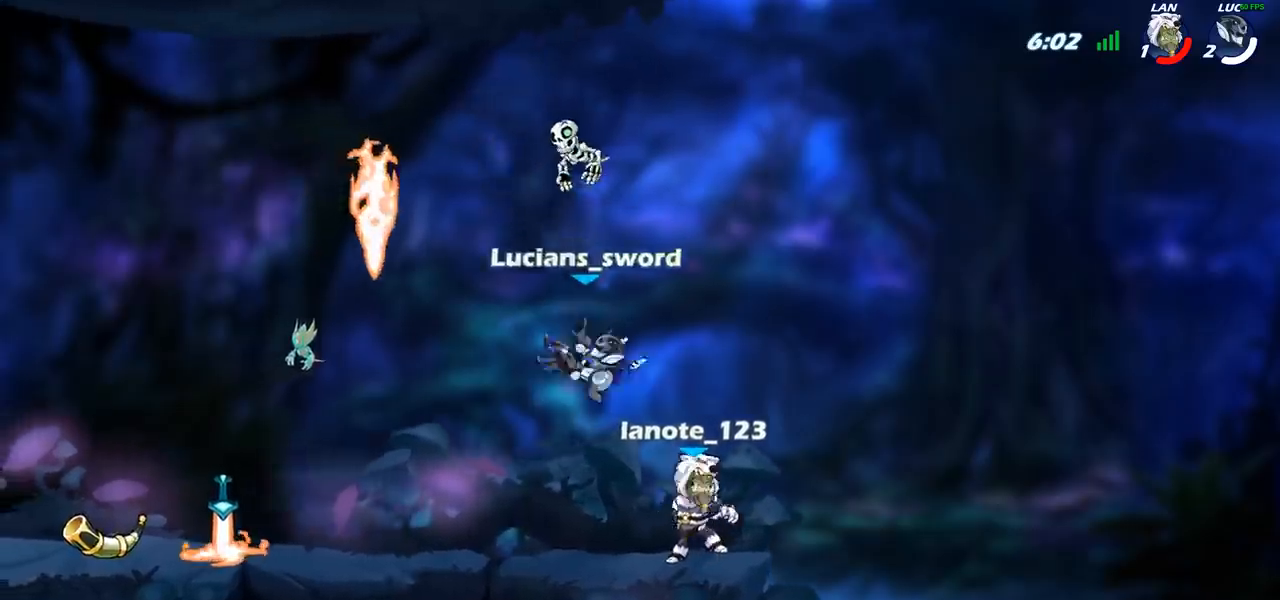
{"buttons": [], "left_stick": "center", "right_stick": "left", "events": [[267, "SELECT", "up"], [267, "right_stick", "left"]]}
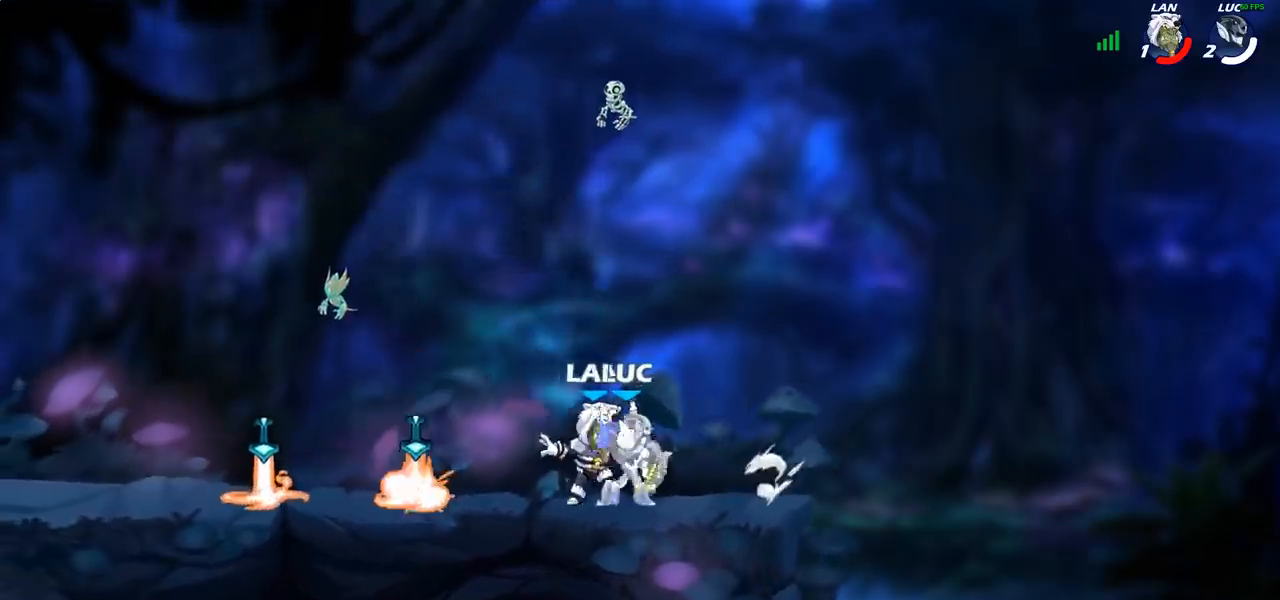
{"buttons": [], "left_stick": "center", "right_stick": "left", "events": []}
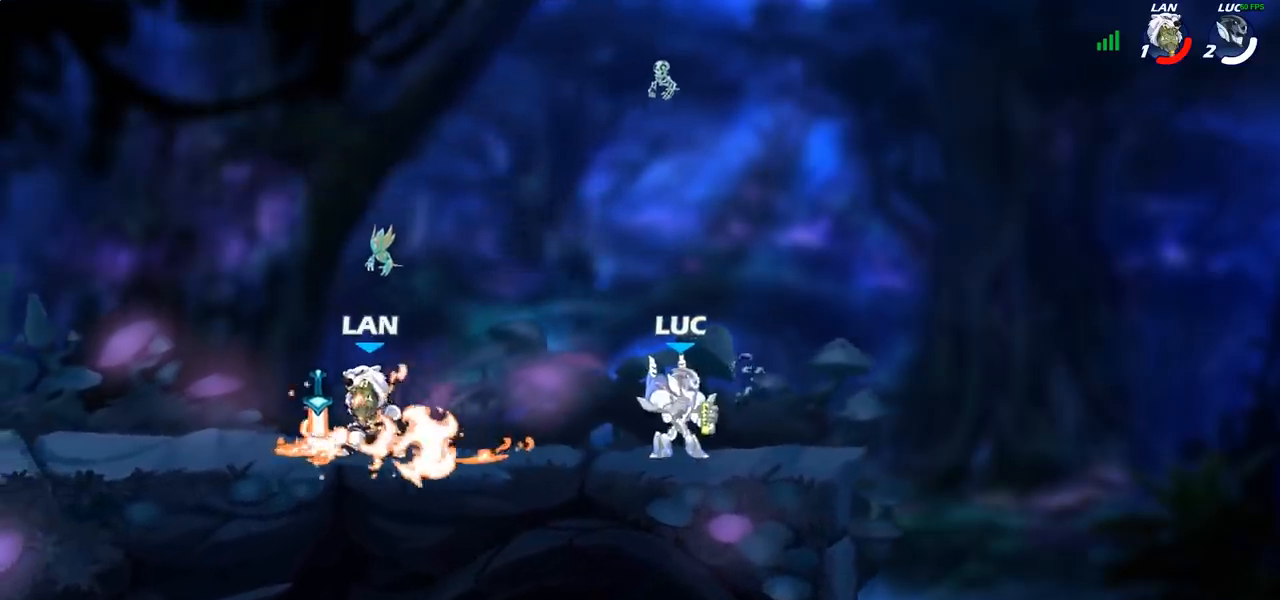
{"buttons": [], "left_stick": "center", "right_stick": "center", "events": [[200, "right_stick", "center"]]}
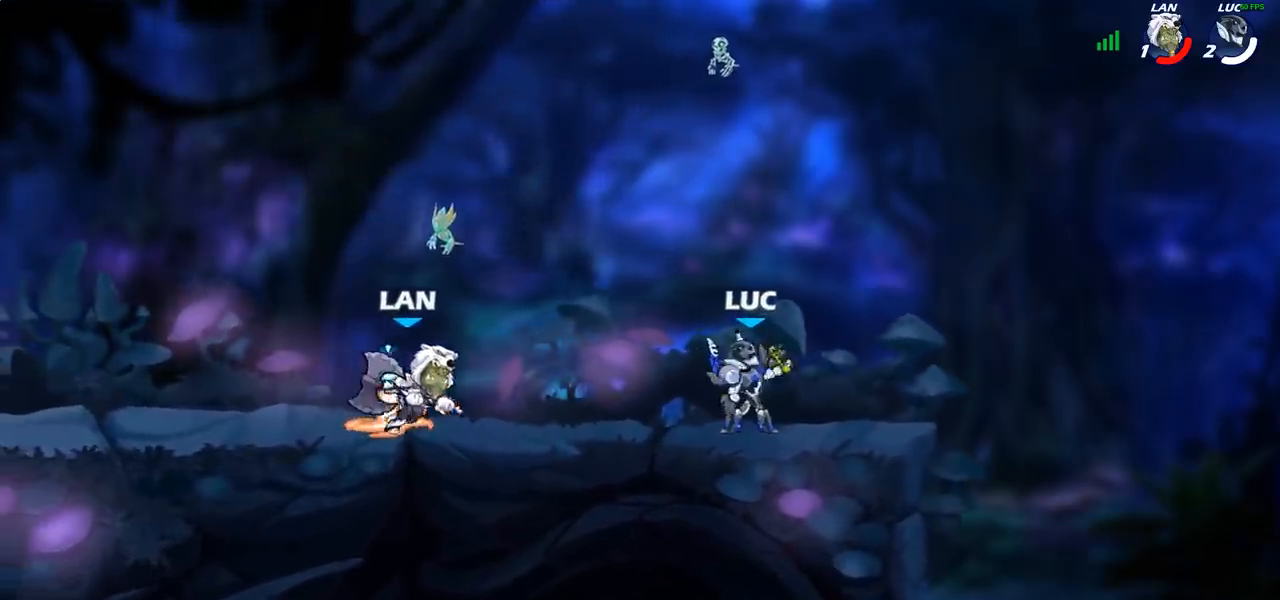
{"buttons": [], "left_stick": "center", "right_stick": "center", "events": []}
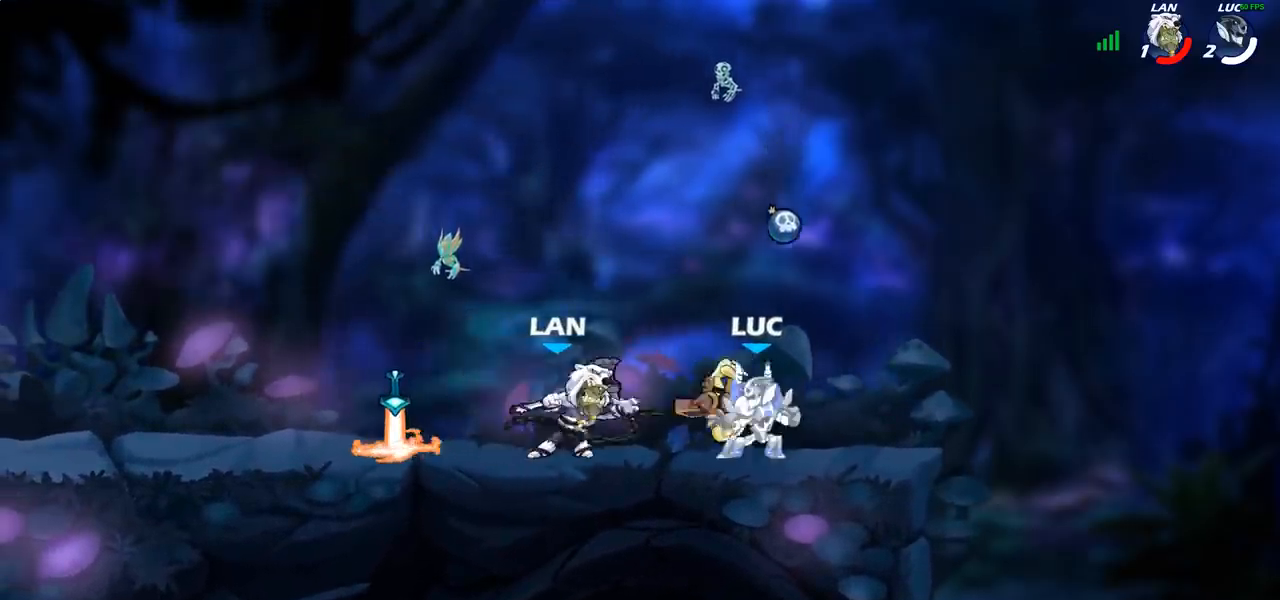
{"buttons": ["SQUARE"], "left_stick": "left", "right_stick": "center", "events": [[167, "left_stick", "left"], [417, "SQUARE", "down"]]}